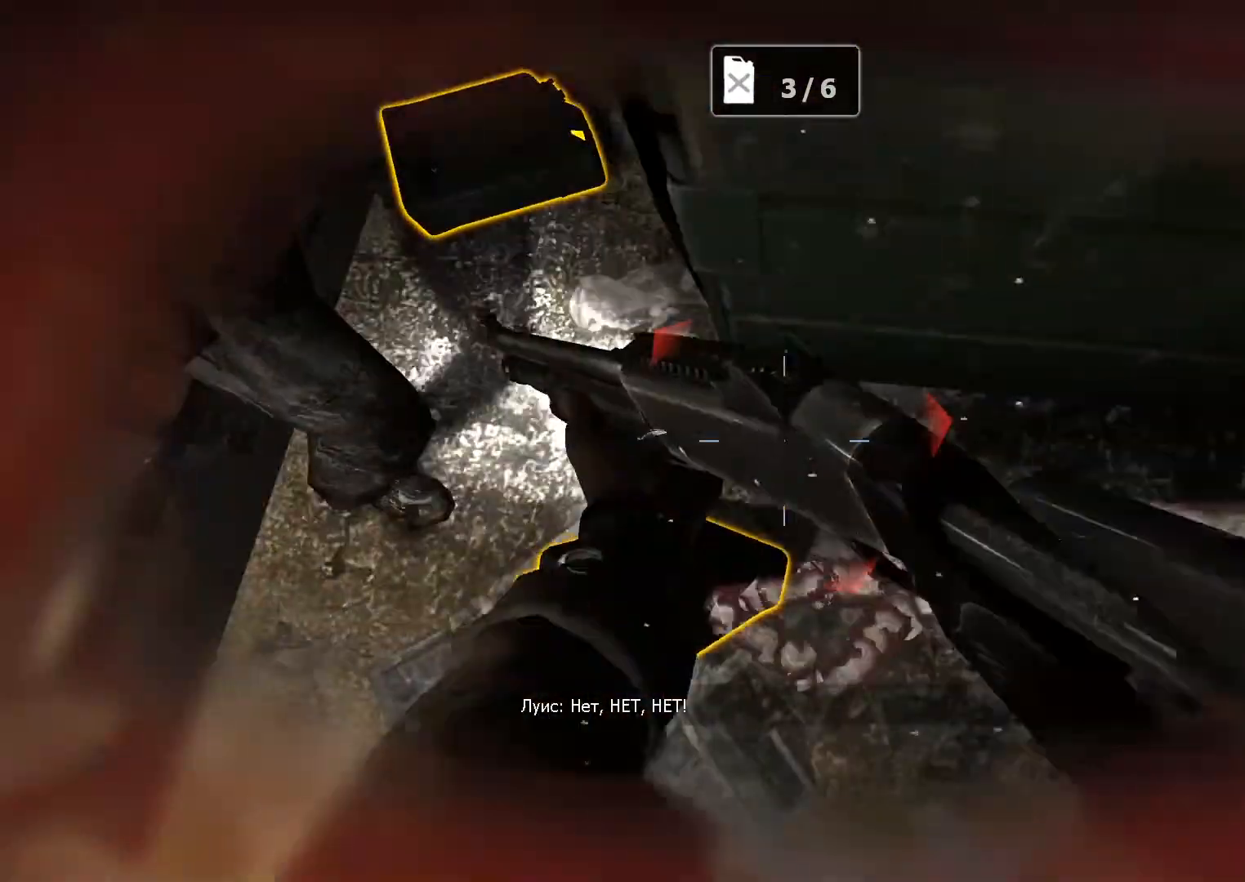
Gameplay with keyboard and mouse; each line is a JSON object with the keys and mouse buttons held at the frame after it. "events" lists presses ("down") and releases ("up") of "1", "2", "3", "4", "5", "a", "c", "ctrl", "d", "e", "f", "g", "q", "r", "s", "shift", "space", "t", "tab", "v", "w", "x", "z", "mouse_left", "mouse_wheel" and "mouse_right" between this image and that frame as [ms after this image, input, new state], when the widget could be followed in between. "mouse_left", "mouse_wheel", "mouse_right" = the "left", "wheel", "right" buttons of the "mouse" list. No other keys are recorded. "wheel" means that the mouse wheel is clicked or scrolled. Not read: mouse_move.
{"keys": [], "mouse": ["left"], "events": [[183, "e", "down"], [233, "e", "up"], [367, "mouse_left", "down"]]}
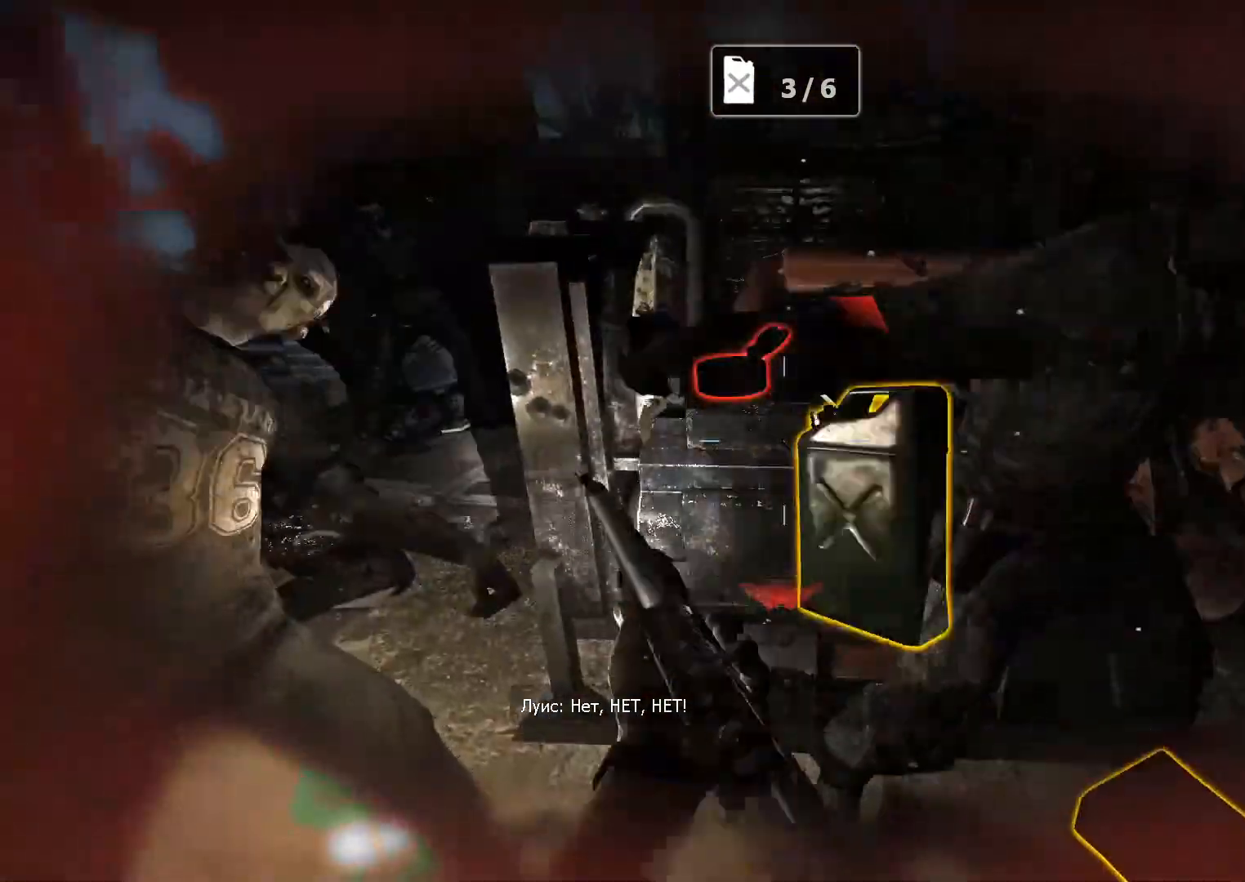
{"keys": ["a", "w"], "mouse": ["left"], "events": [[200, "mouse_left", "up"], [333, "e", "down"], [383, "e", "up"], [433, "a", "down"], [433, "w", "down"], [483, "mouse_left", "down"]]}
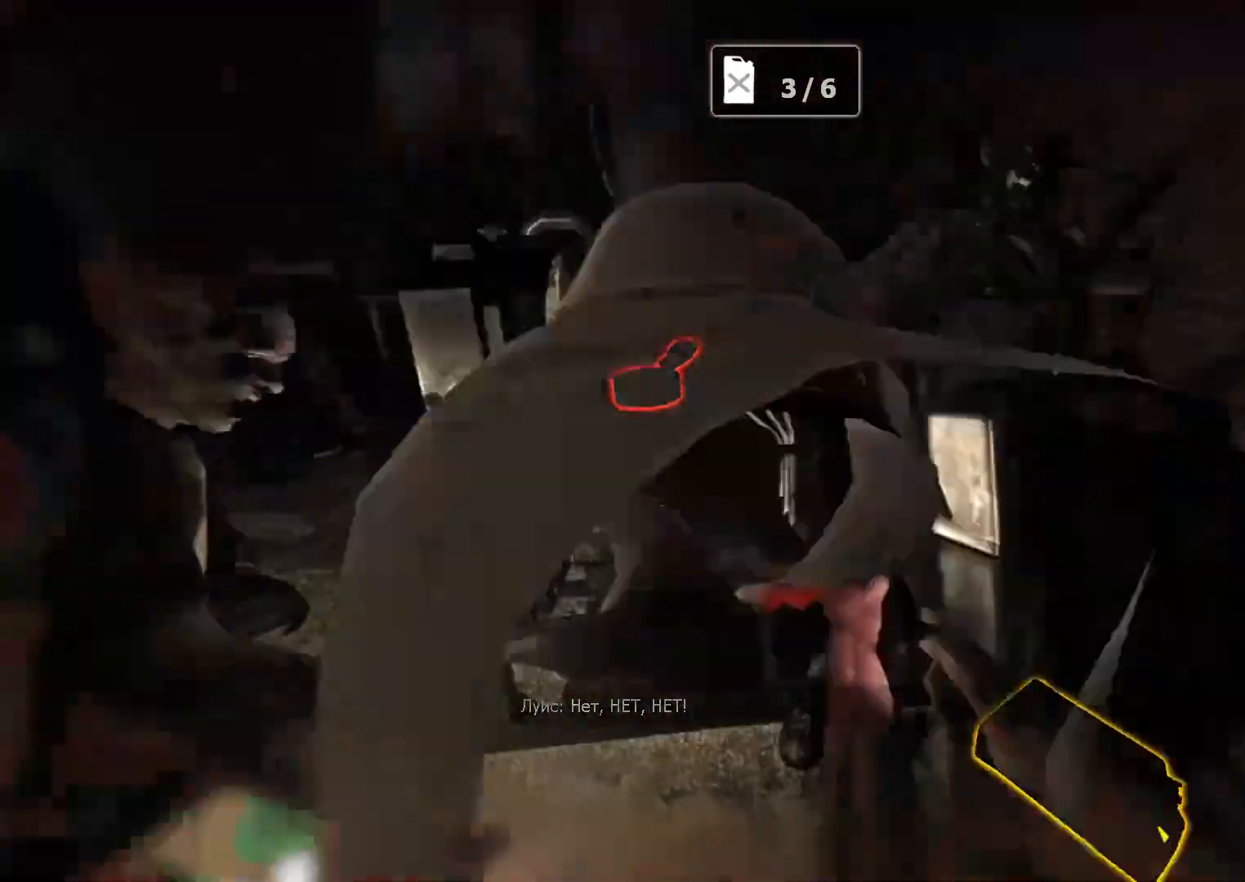
{"keys": [], "mouse": ["left"], "events": [[67, "w", "up"], [117, "a", "up"]]}
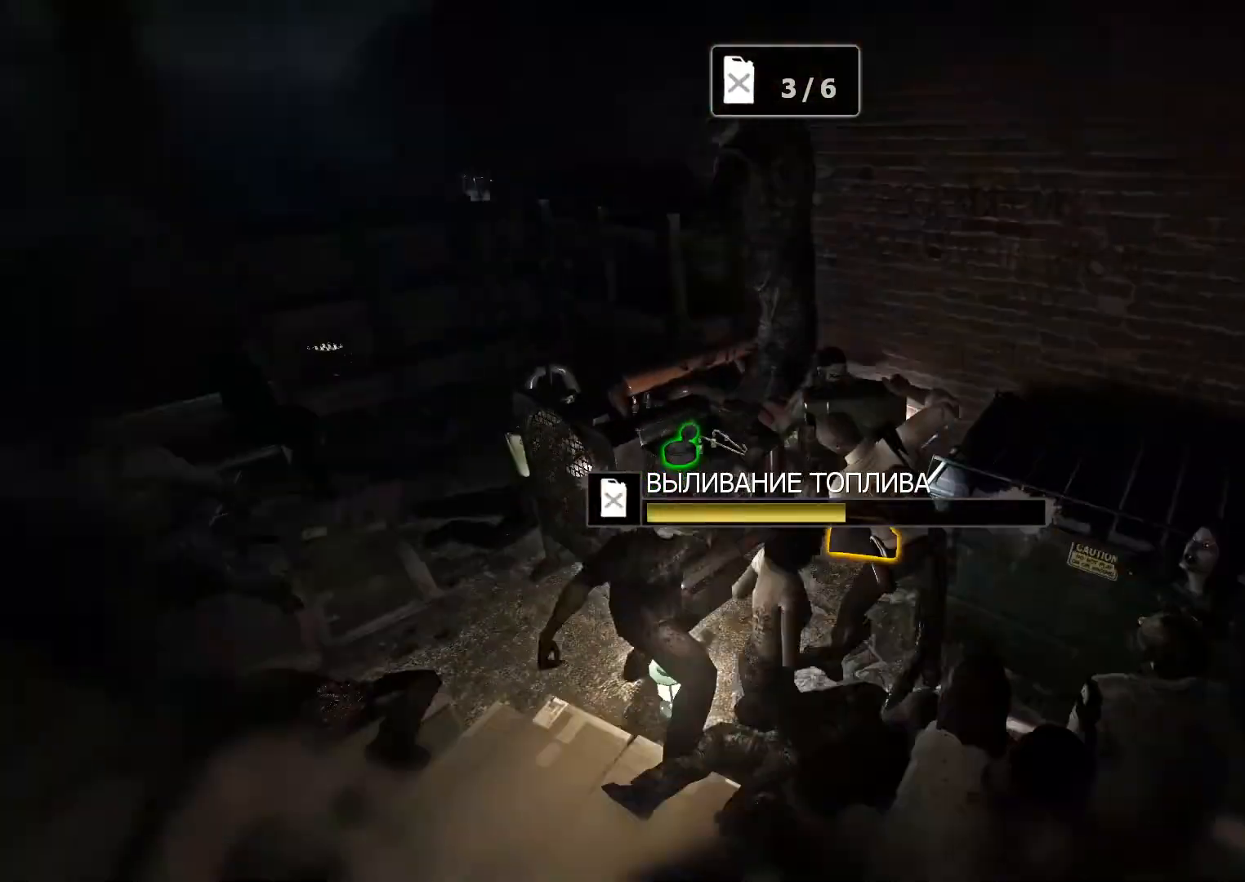
{"keys": [], "mouse": ["left"], "events": []}
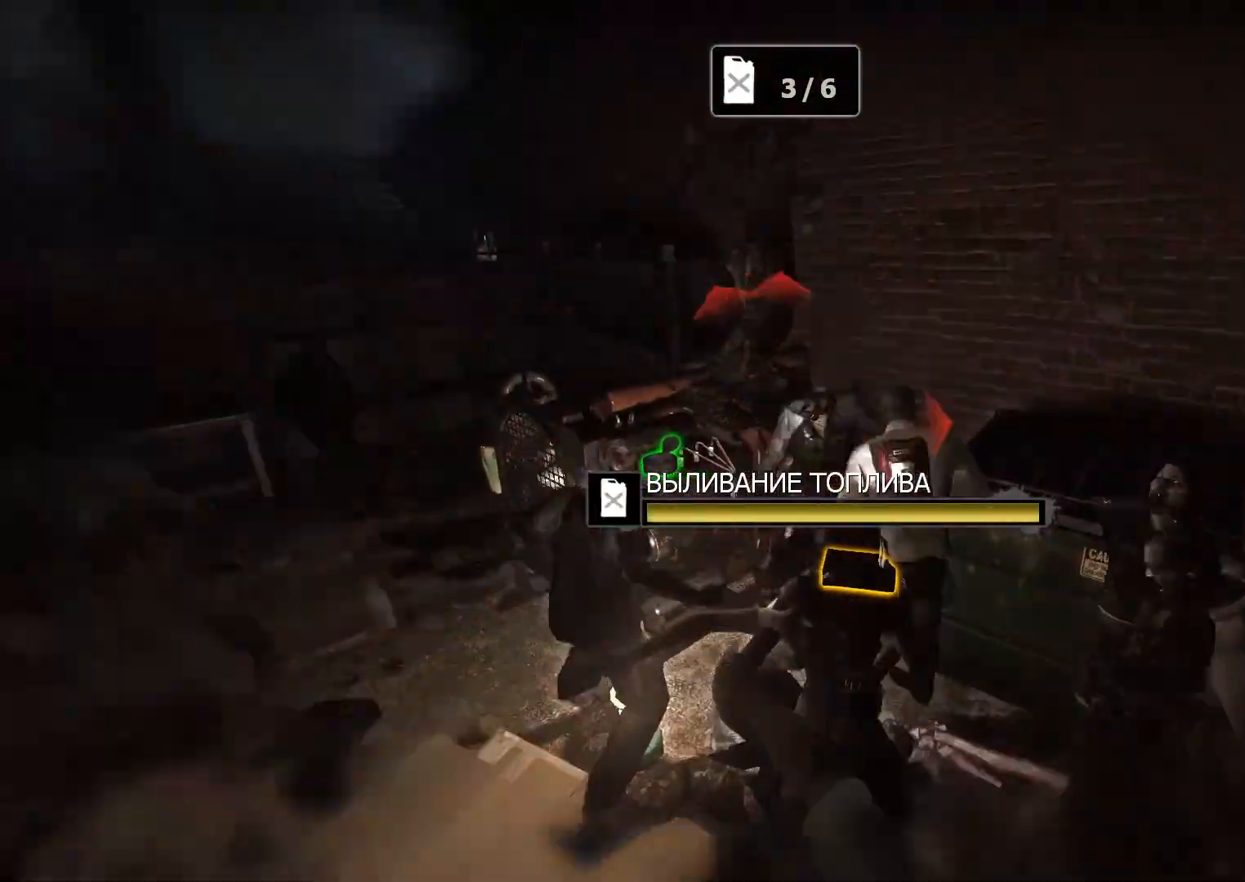
{"keys": [], "mouse": ["left"], "events": [[200, "2", "down"], [200, "mouse_left", "up"], [283, "2", "up"], [383, "mouse_left", "down"]]}
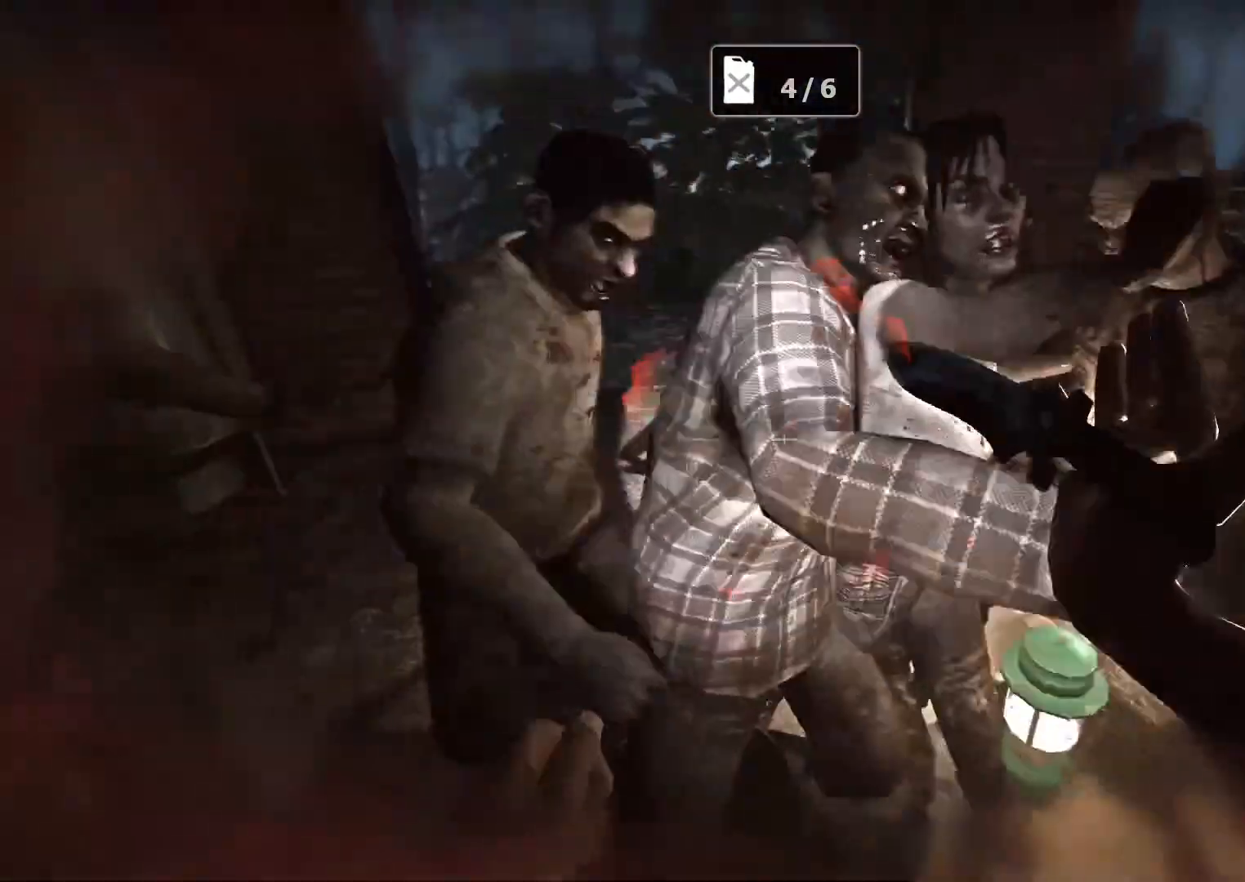
{"keys": [], "mouse": ["left"], "events": [[250, "w", "down"], [400, "w", "up"]]}
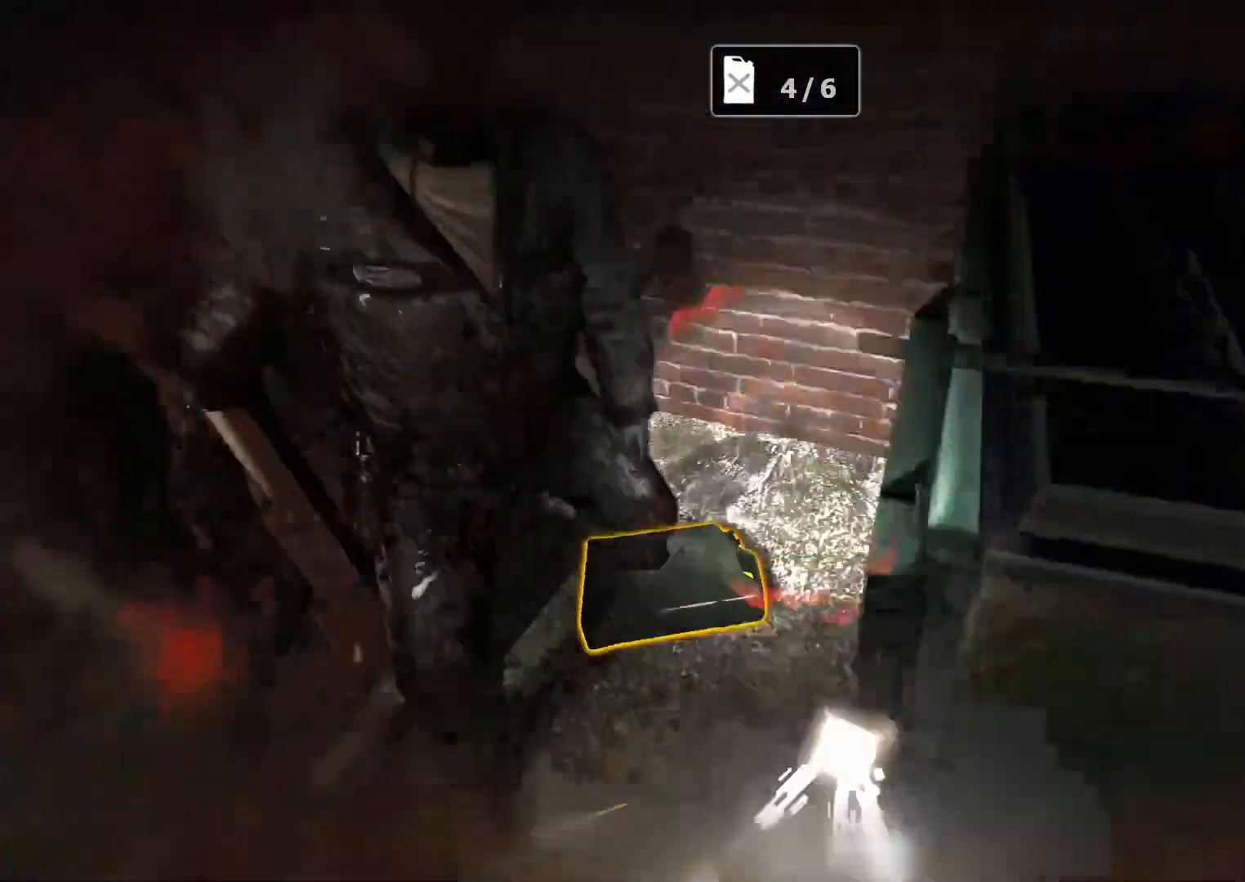
{"keys": [], "mouse": ["left"], "events": [[83, "mouse_left", "up"], [133, "e", "down"], [233, "e", "up"], [267, "mouse_left", "down"]]}
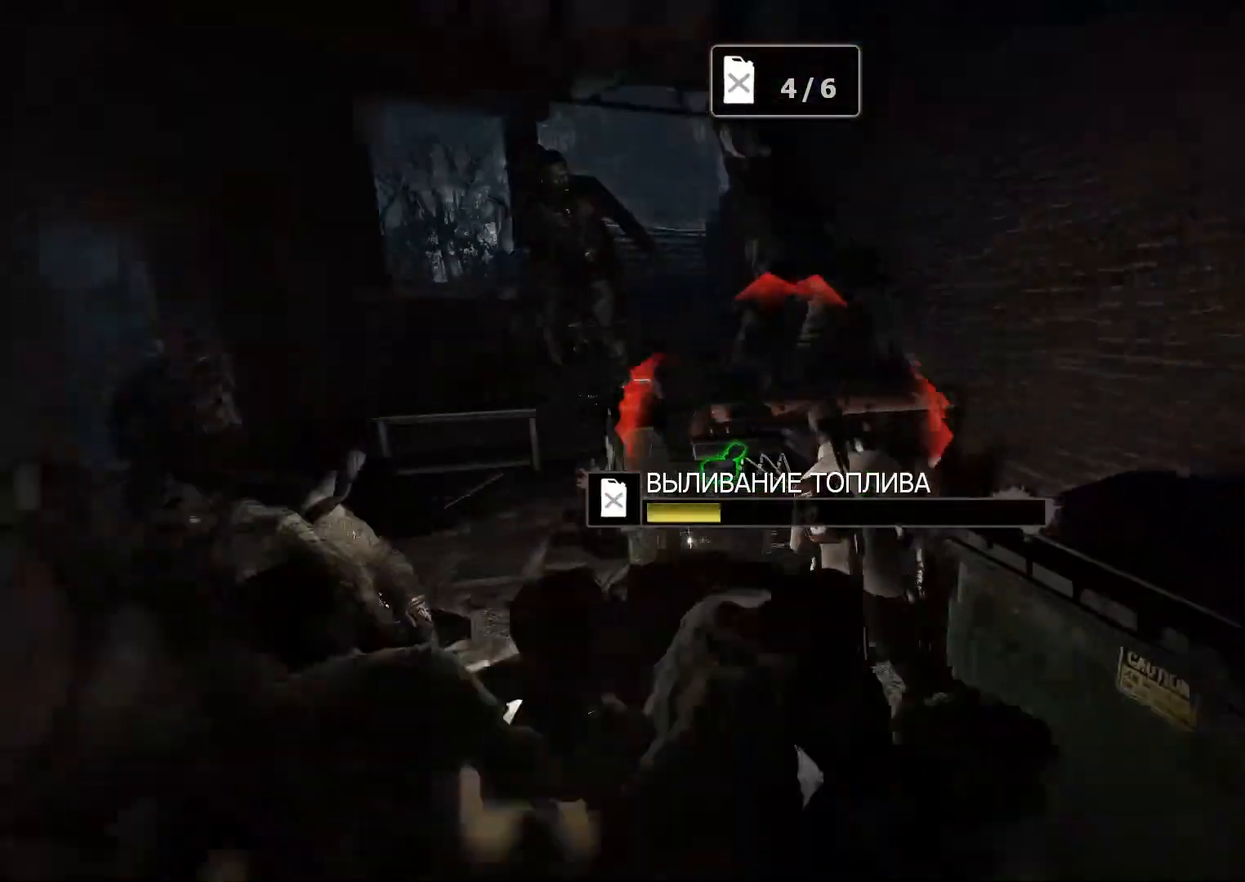
{"keys": [], "mouse": ["left"], "events": []}
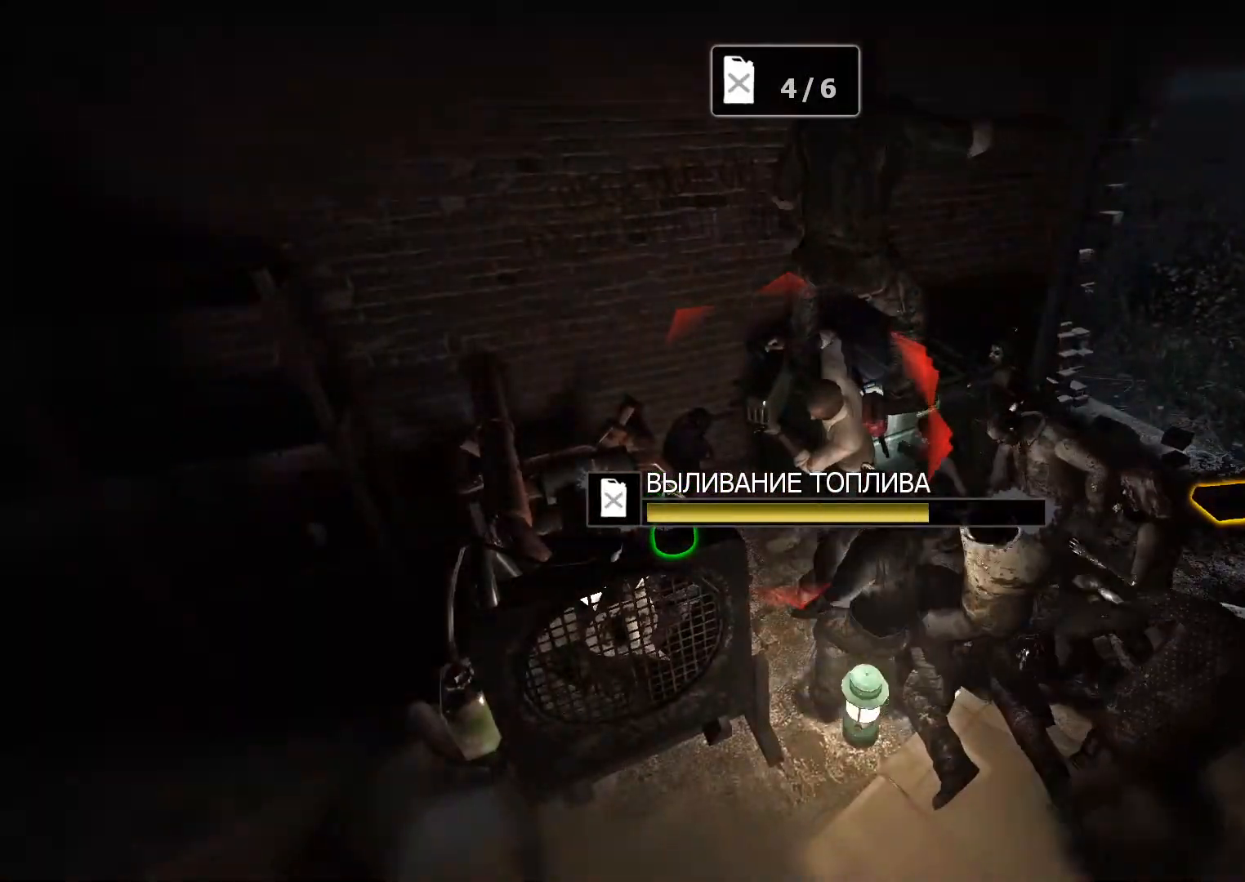
{"keys": [], "mouse": ["left"], "events": []}
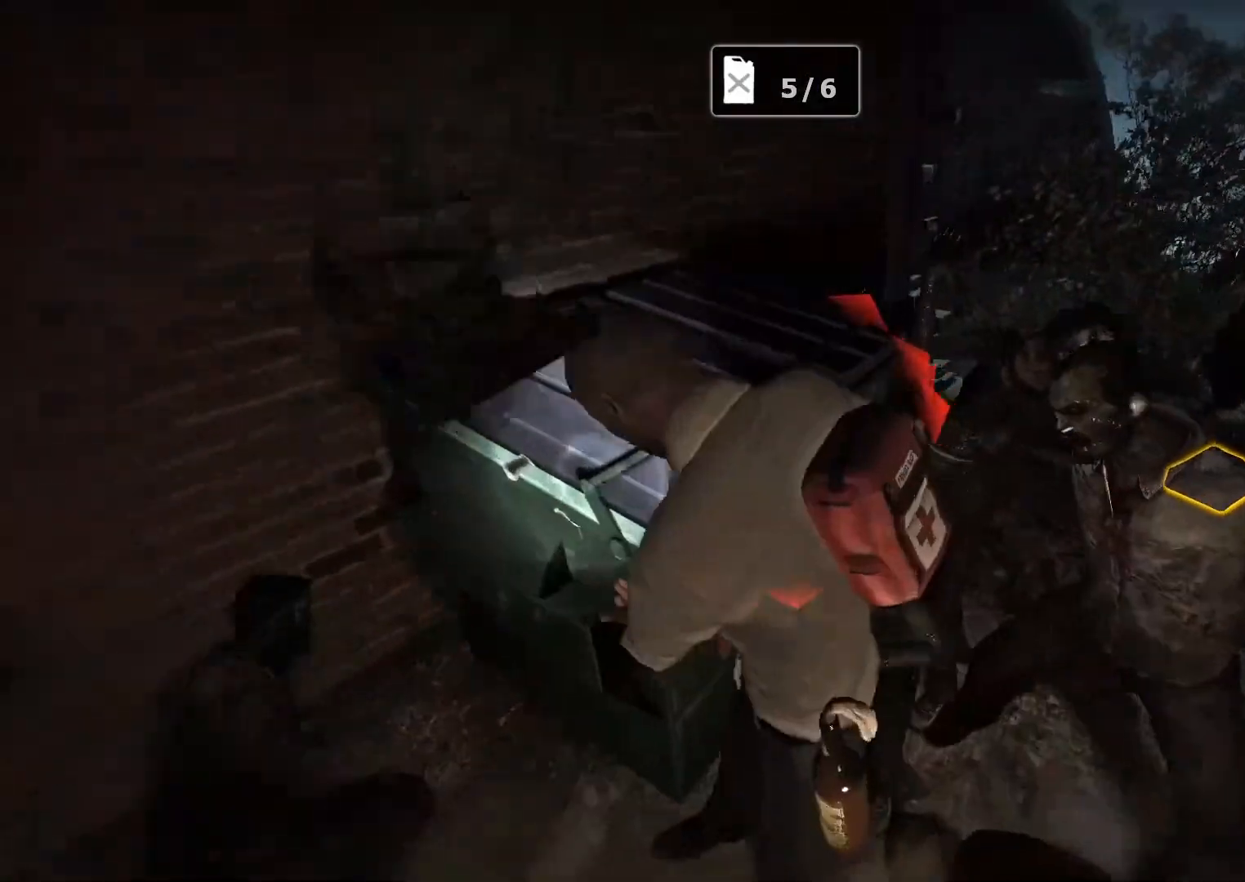
{"keys": [], "mouse": ["left"], "events": [[33, "mouse_left", "up"], [83, "d", "down"], [133, "mouse_left", "down"], [183, "d", "up"]]}
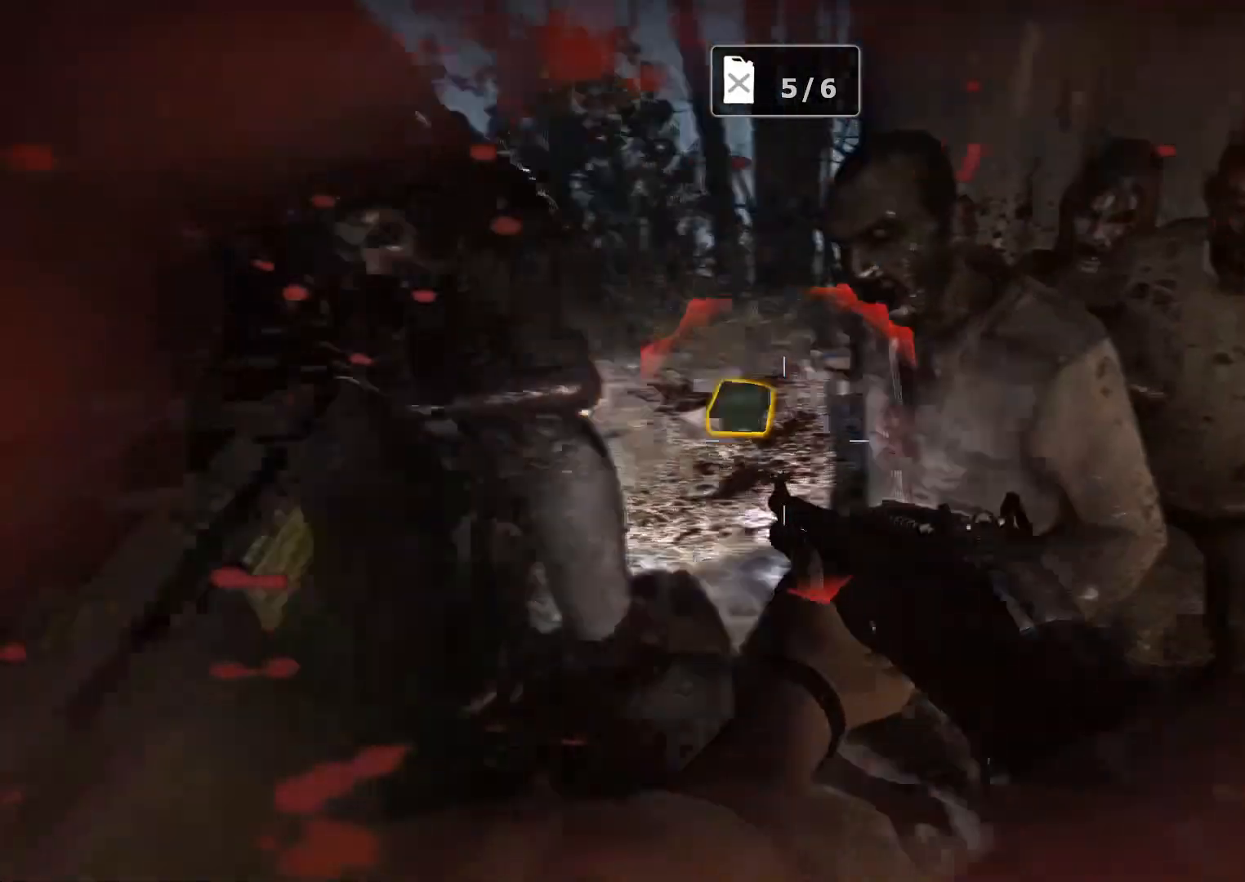
{"keys": ["w"], "mouse": [], "events": [[50, "mouse_left", "up"], [100, "w", "down"], [150, "mouse_right", "down"], [233, "mouse_right", "up"]]}
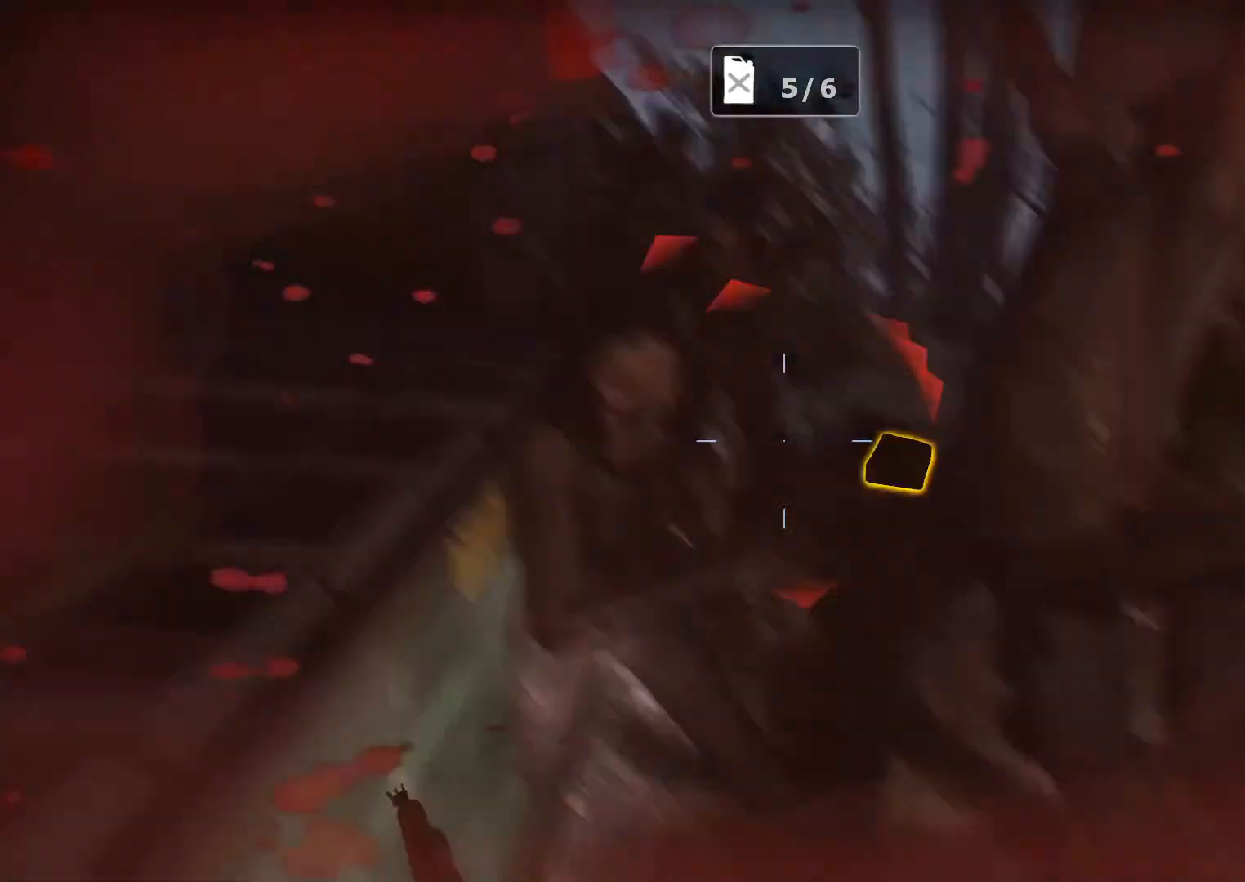
{"keys": ["w"], "mouse": ["left"], "events": [[200, "space", "down"], [250, "space", "up"], [350, "space", "down"], [400, "mouse_left", "down"], [400, "space", "up"]]}
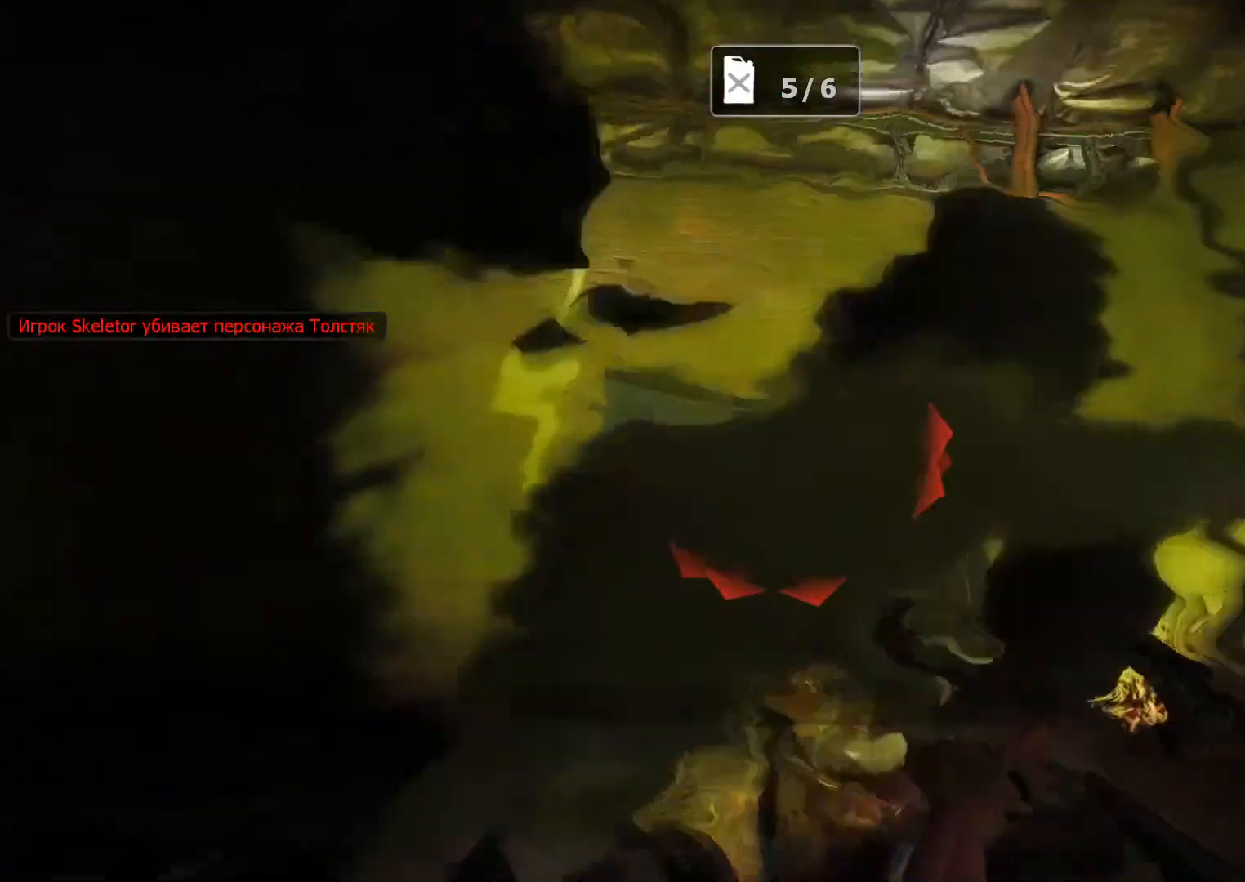
{"keys": ["w"], "mouse": [], "events": [[33, "mouse_right", "down"], [83, "mouse_left", "up"], [133, "mouse_right", "up"], [167, "a", "down"], [317, "a", "up"], [317, "mouse_wheel", "down"], [367, "mouse_wheel", "up"]]}
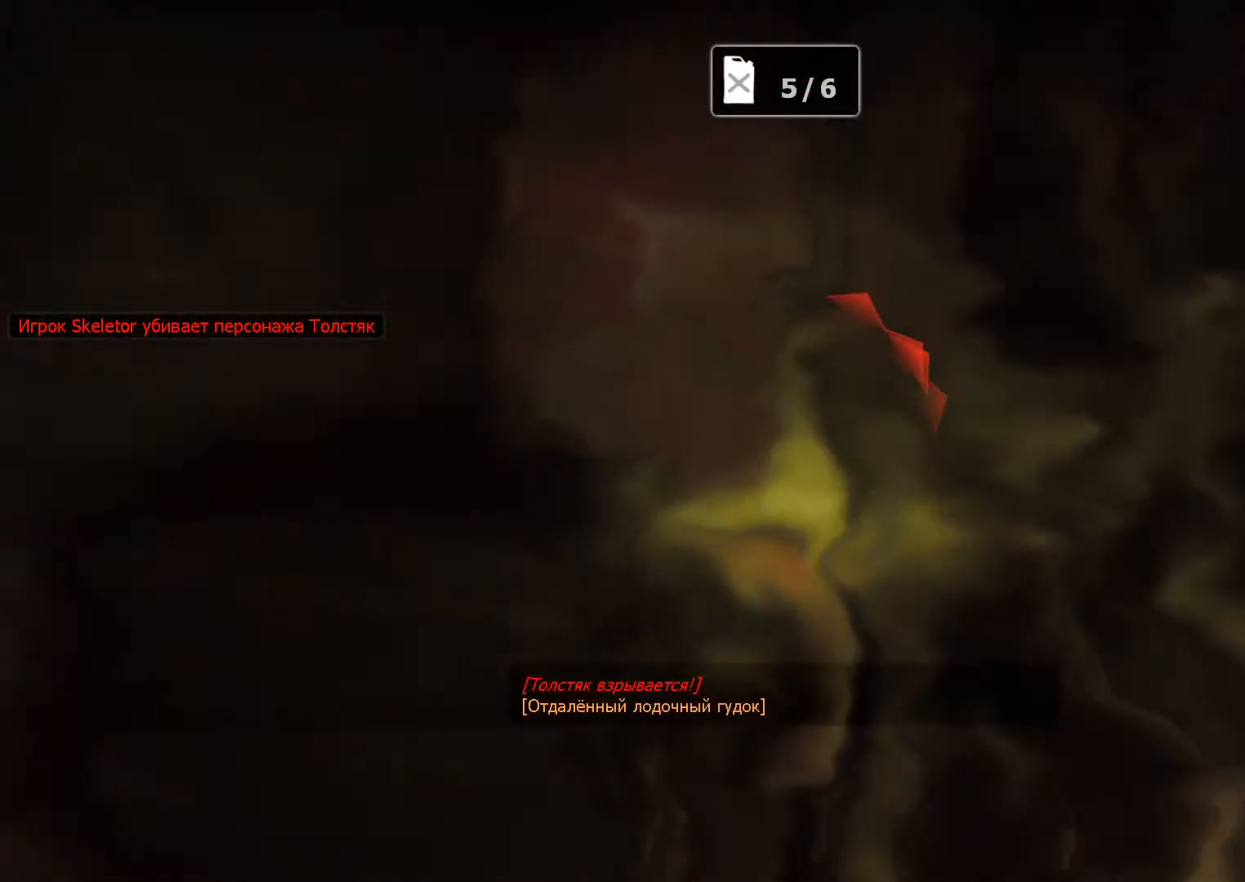
{"keys": ["w"], "mouse": [], "events": []}
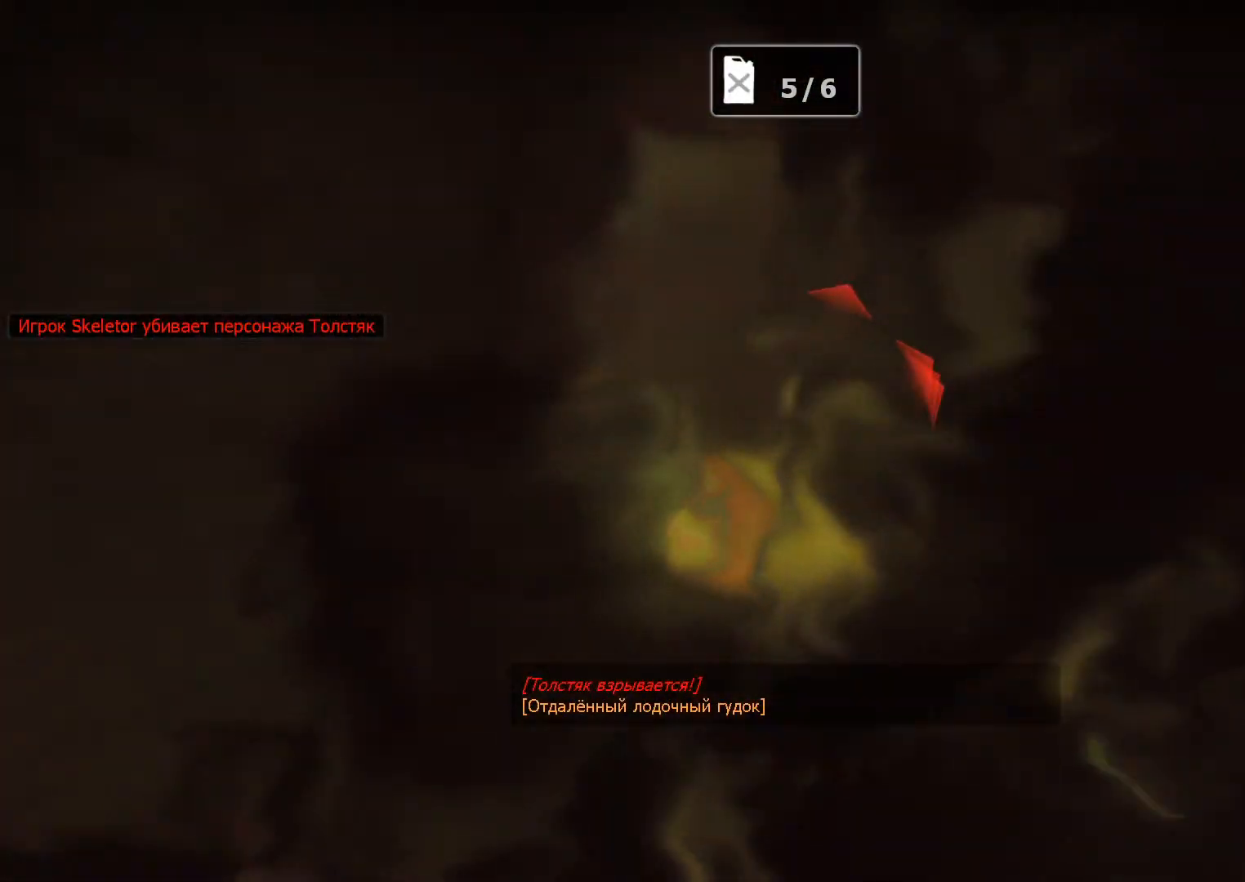
{"keys": ["d", "w"], "mouse": [], "events": [[383, "d", "down"]]}
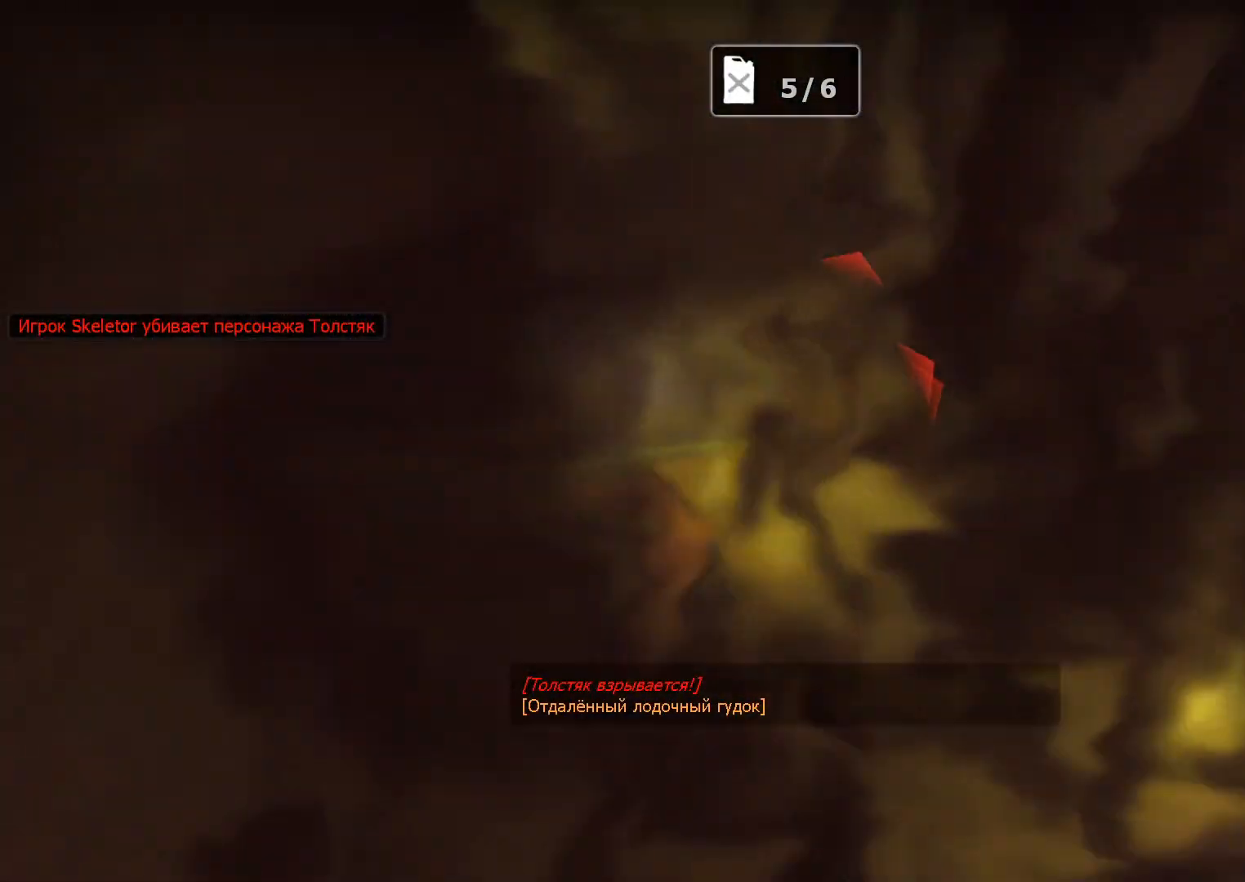
{"keys": ["d", "w"], "mouse": ["left"], "events": [[83, "mouse_left", "down"], [400, "d", "up"], [450, "d", "down"]]}
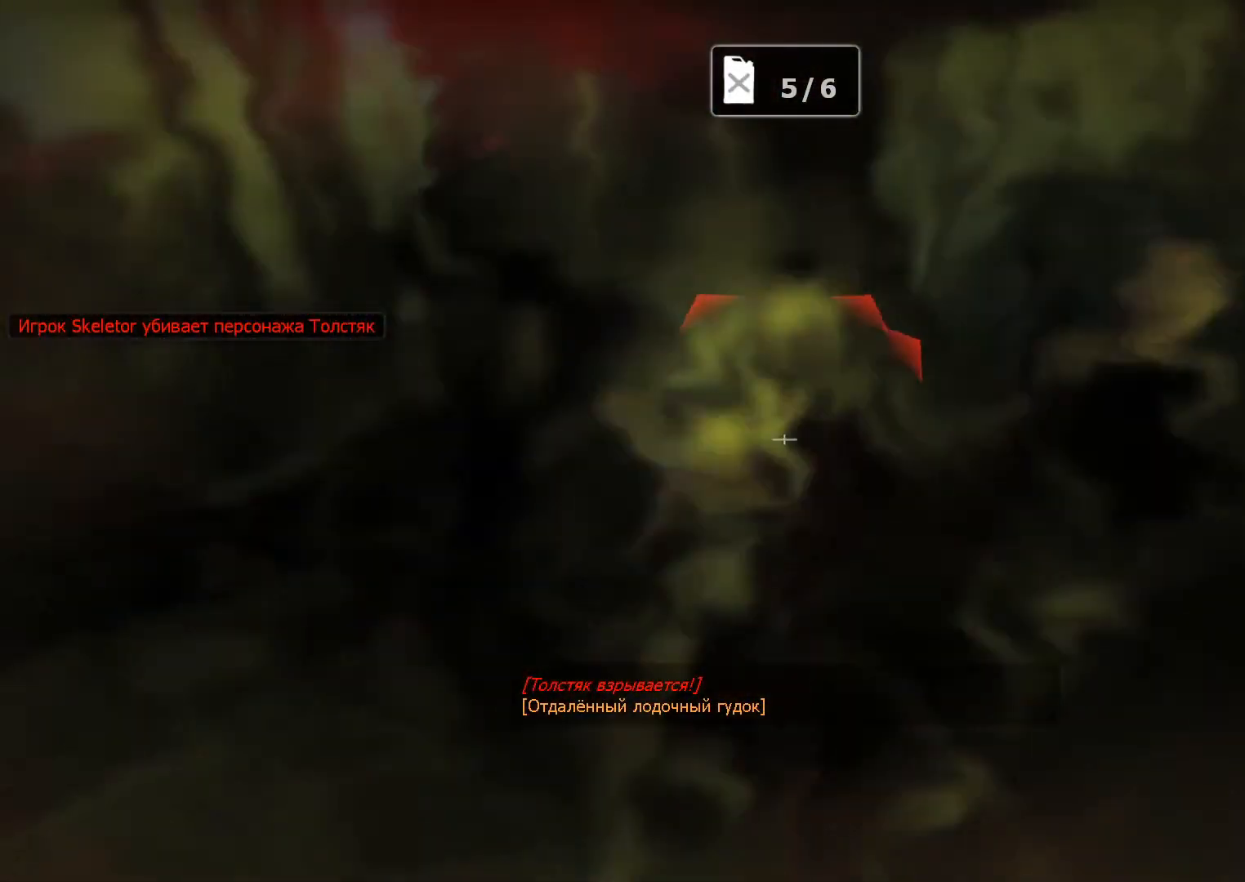
{"keys": ["d", "w"], "mouse": ["left"], "events": [[50, "mouse_left", "up"], [233, "mouse_left", "down"]]}
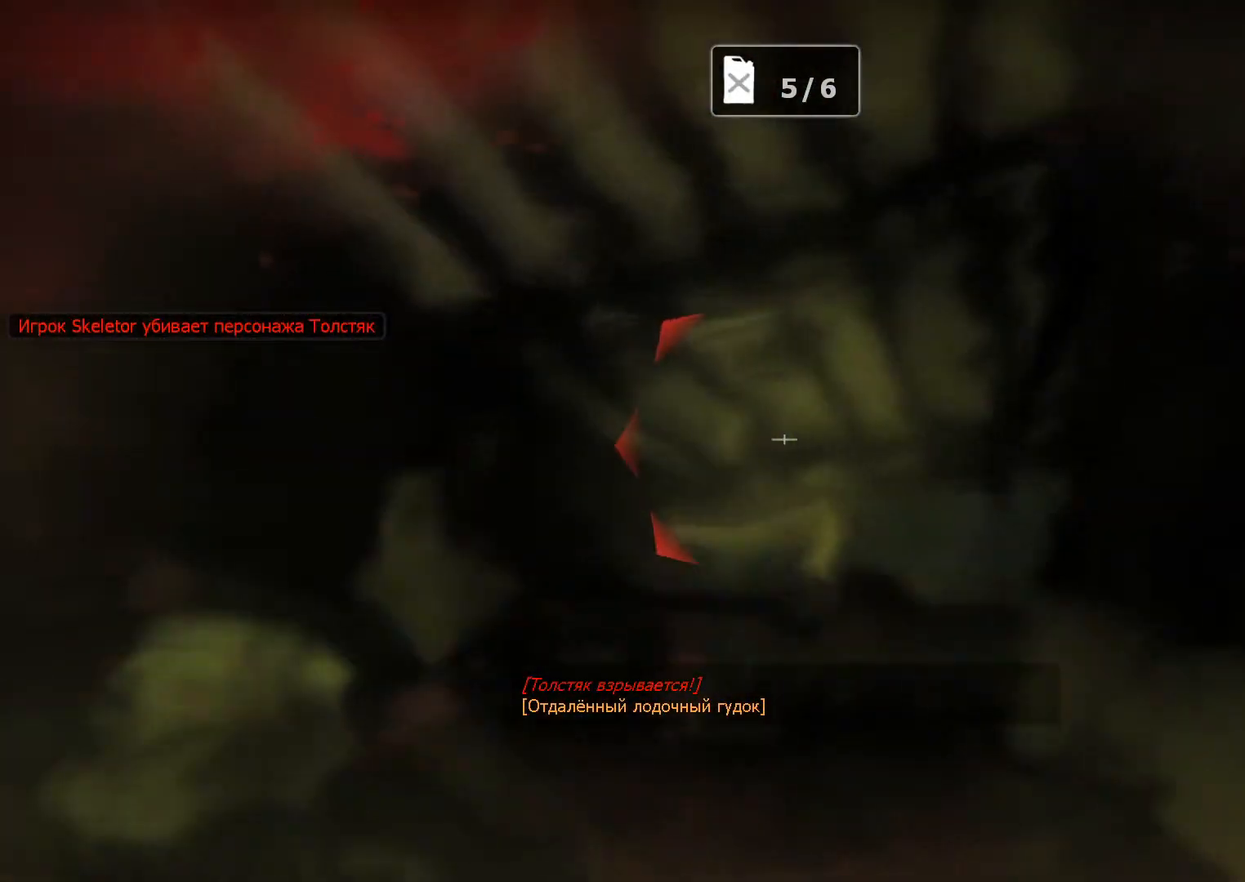
{"keys": ["w"], "mouse": ["left"], "events": [[67, "d", "up"], [100, "a", "down"], [300, "a", "up"], [383, "d", "down"], [483, "d", "up"]]}
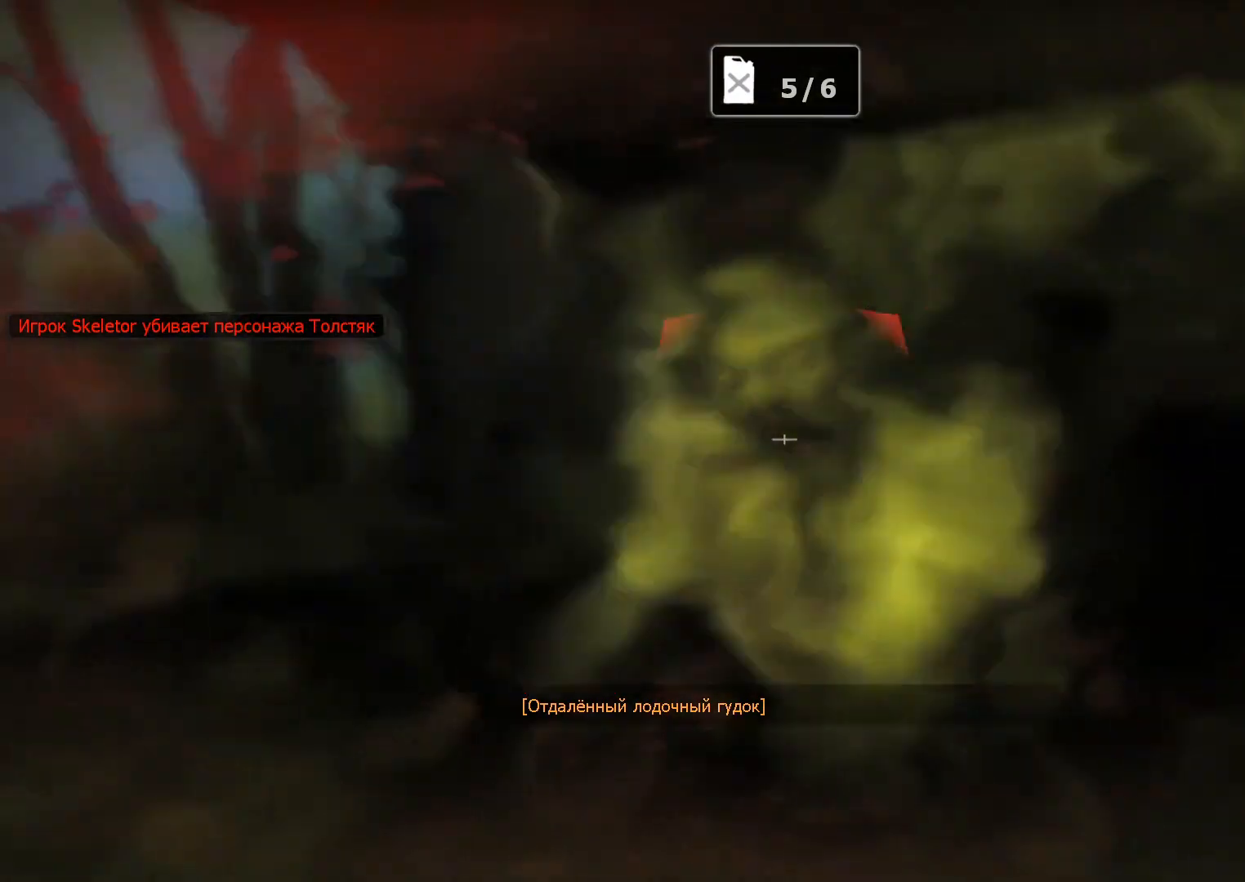
{"keys": ["w"], "mouse": ["left"], "events": [[67, "d", "down"], [450, "d", "up"]]}
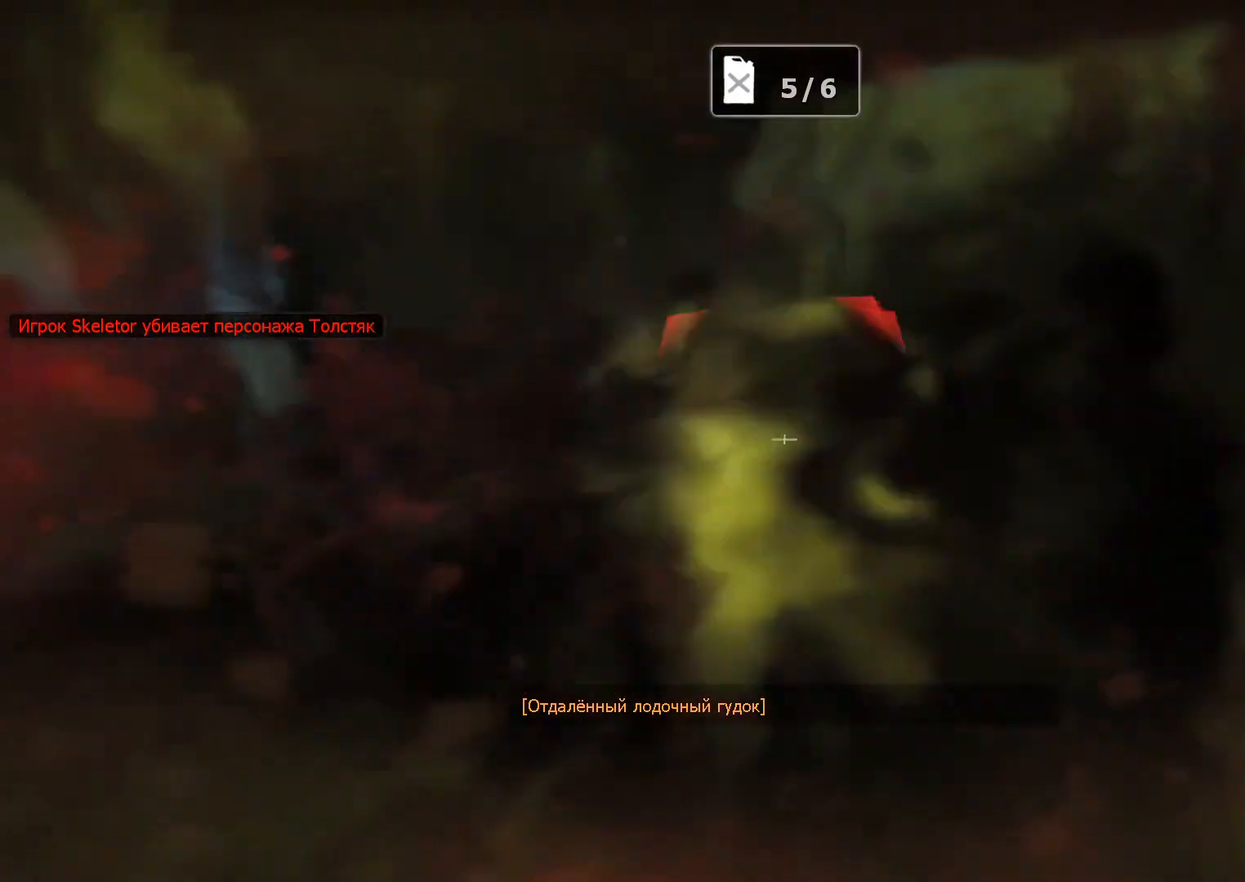
{"keys": ["w"], "mouse": ["left"], "events": [[133, "d", "down"], [417, "d", "up"]]}
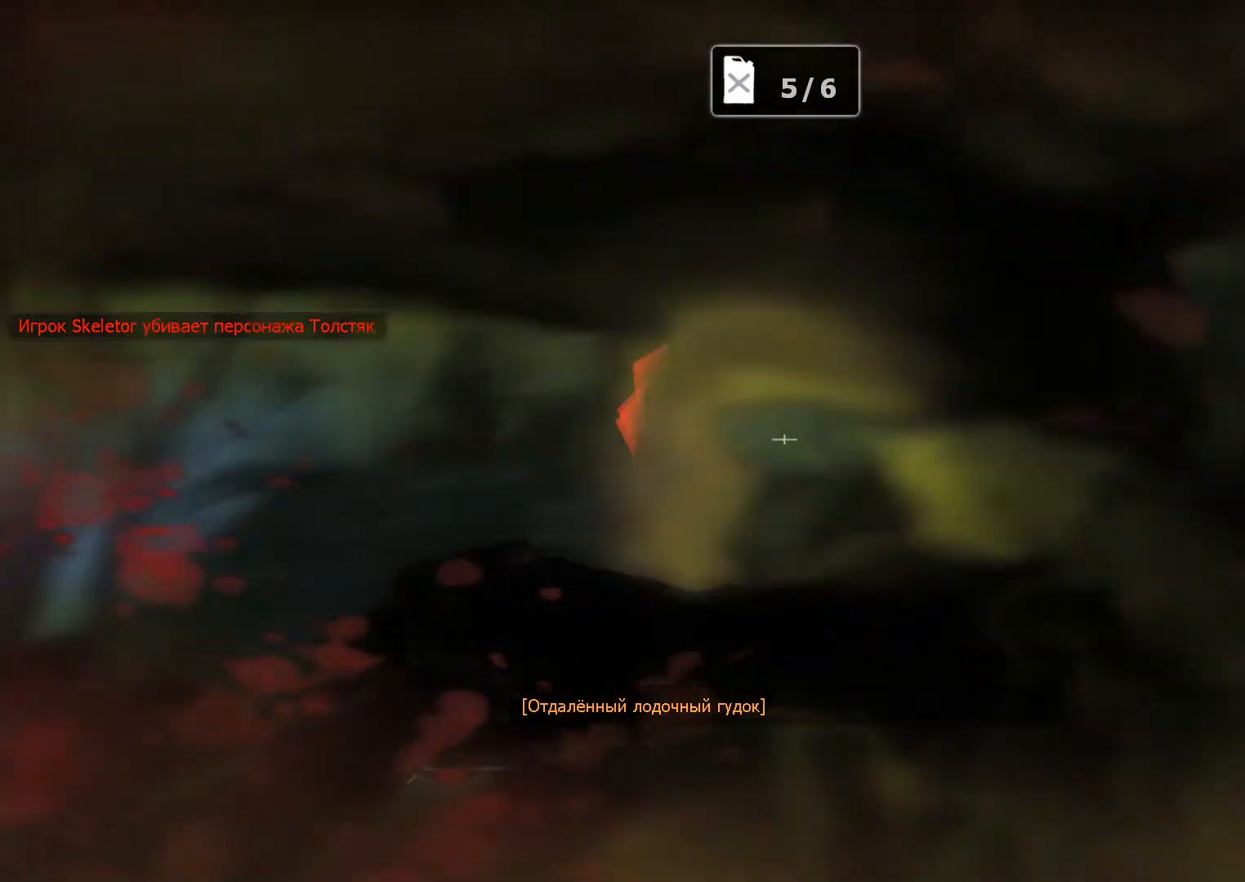
{"keys": ["w"], "mouse": ["left"], "events": [[17, "a", "down"], [100, "w", "up"], [333, "w", "down"], [433, "a", "up"]]}
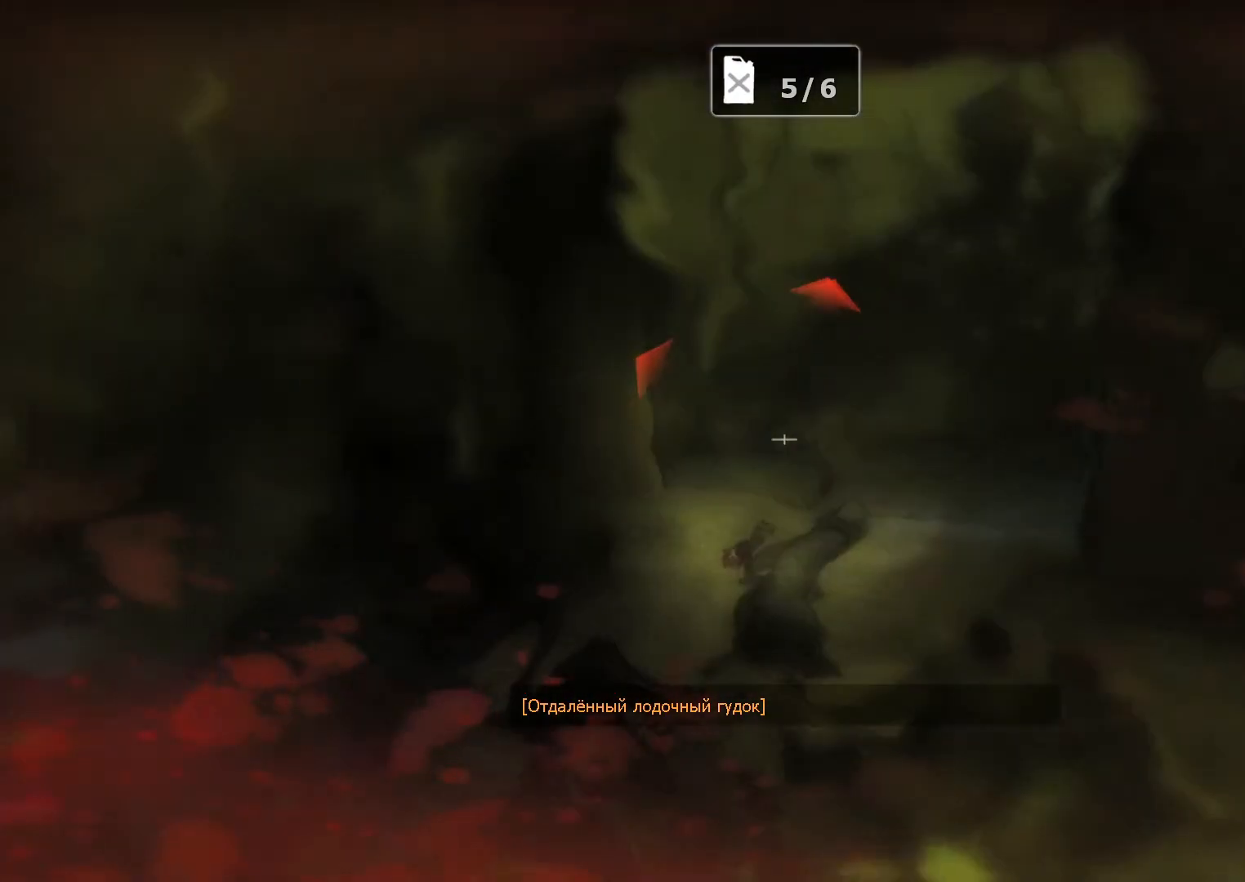
{"keys": ["a", "w"], "mouse": ["left"], "events": [[67, "a", "down"], [167, "w", "up"], [300, "w", "down"], [400, "a", "up"], [500, "a", "down"]]}
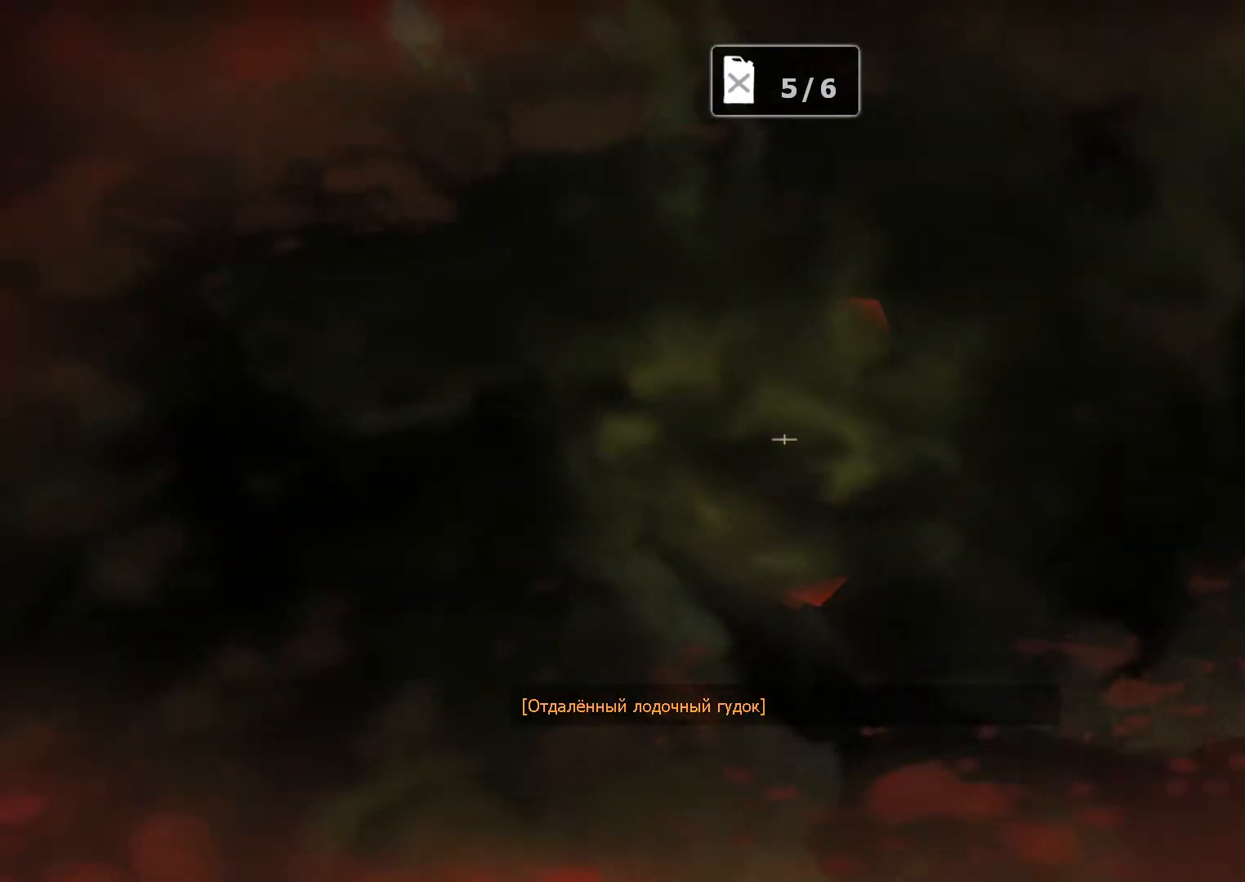
{"keys": ["w"], "mouse": [], "events": [[83, "mouse_left", "up"], [183, "a", "up"], [233, "e", "down"], [317, "e", "up"]]}
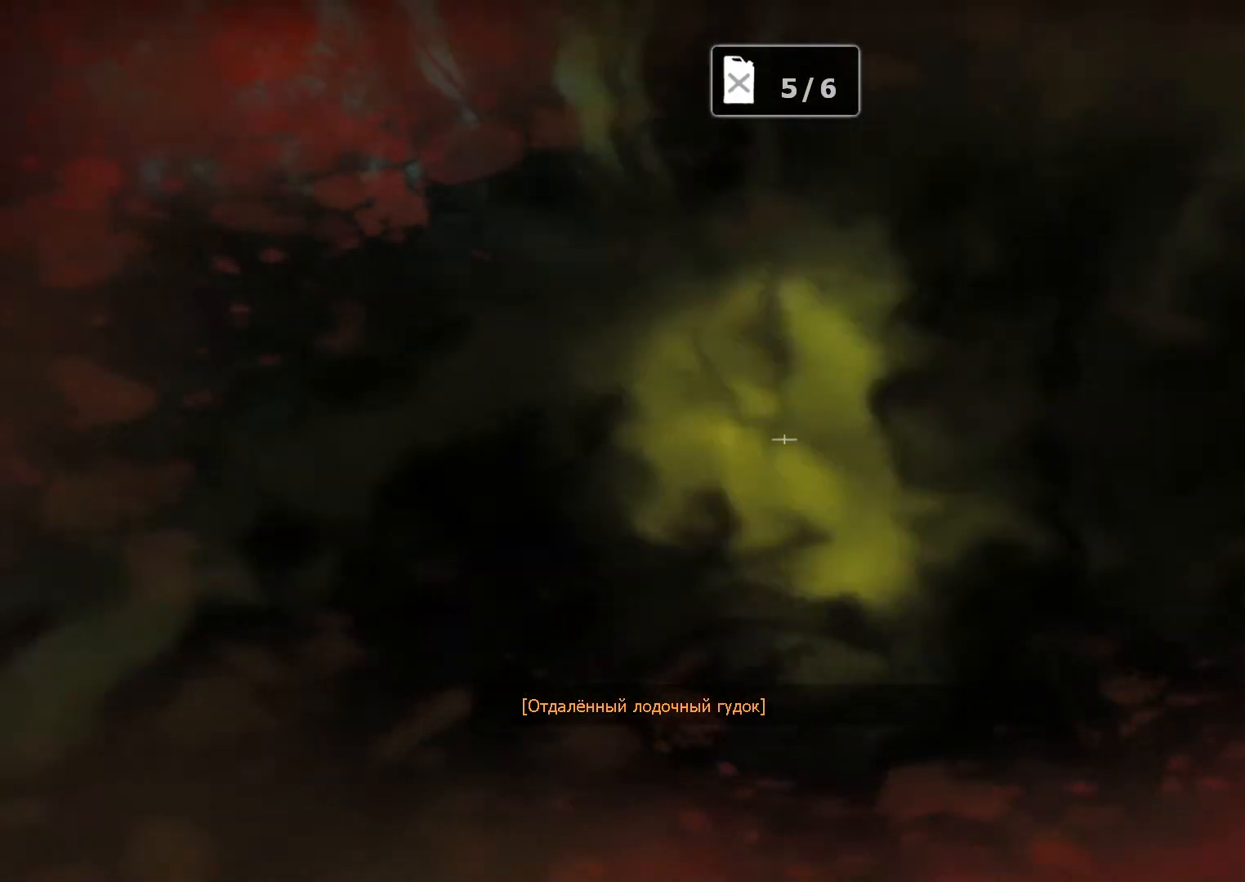
{"keys": ["a", "w"], "mouse": [], "events": [[17, "d", "down"], [17, "w", "up"], [100, "mouse_right", "down"], [200, "mouse_right", "up"], [233, "a", "down"], [233, "d", "up"], [333, "w", "down"], [383, "e", "down"], [483, "e", "up"]]}
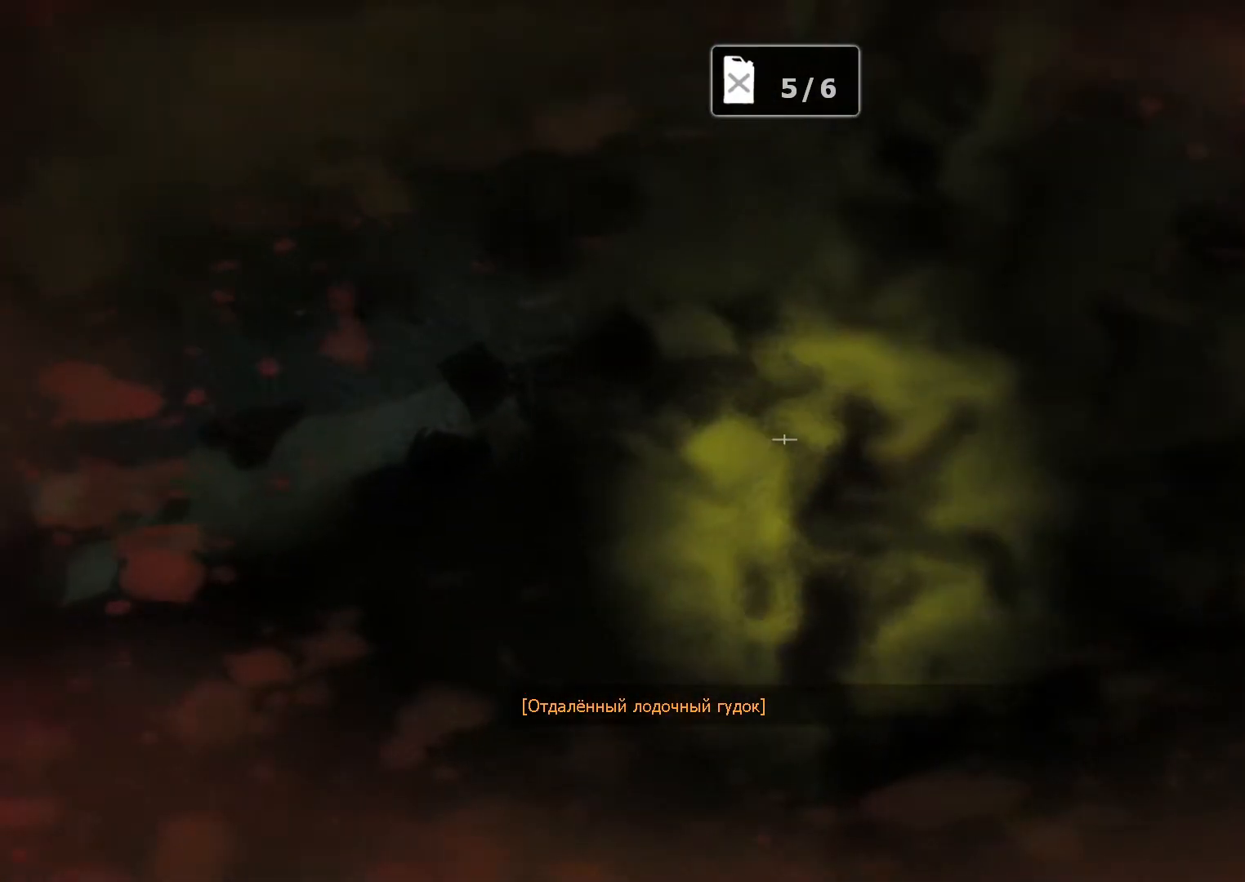
{"keys": ["w"], "mouse": [], "events": [[67, "a", "up"], [117, "w", "up"], [350, "d", "down"], [350, "w", "down"], [450, "d", "up"]]}
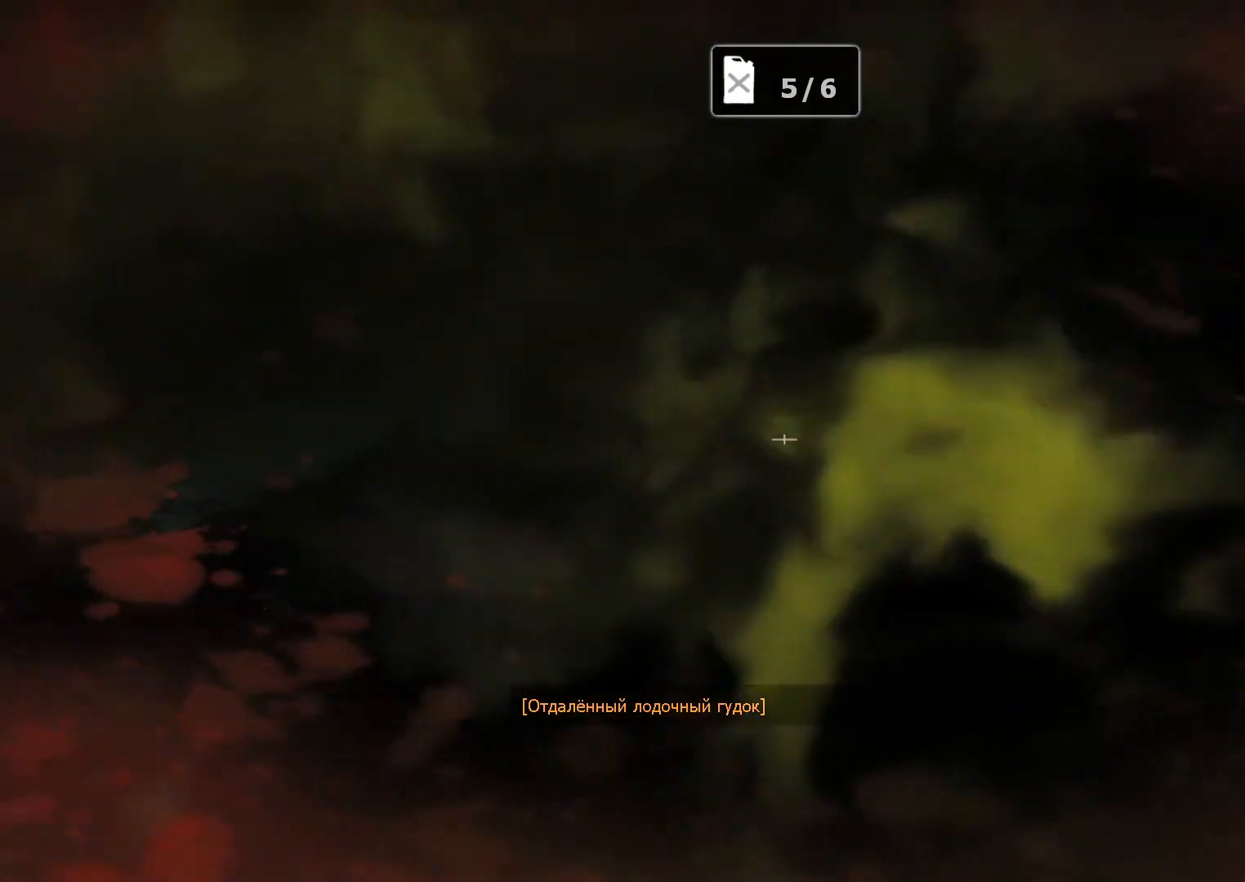
{"keys": ["a", "w"], "mouse": [], "events": [[217, "mouse_right", "down"], [367, "a", "down"], [450, "mouse_right", "up"]]}
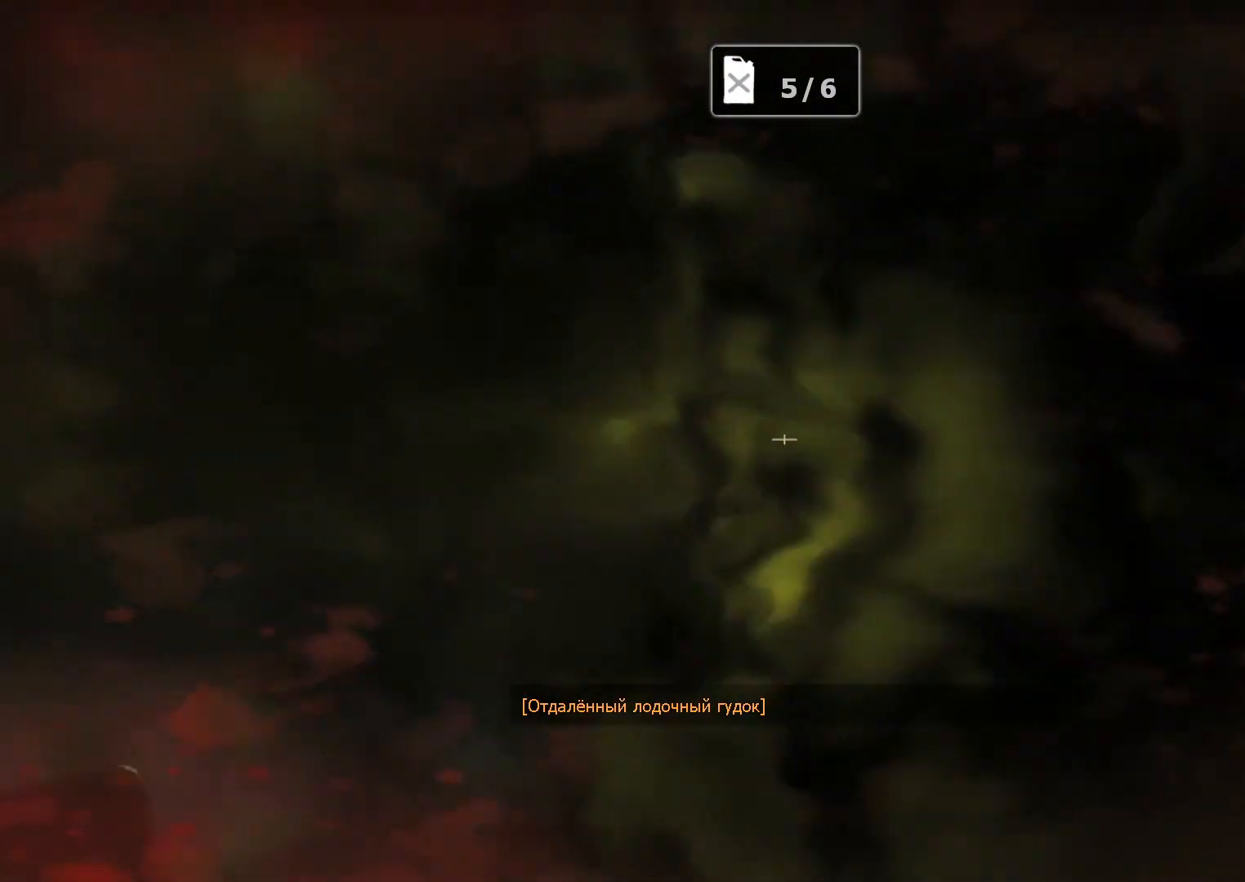
{"keys": ["d", "w"], "mouse": ["right"], "events": [[100, "a", "up"], [467, "d", "down"], [467, "mouse_right", "down"]]}
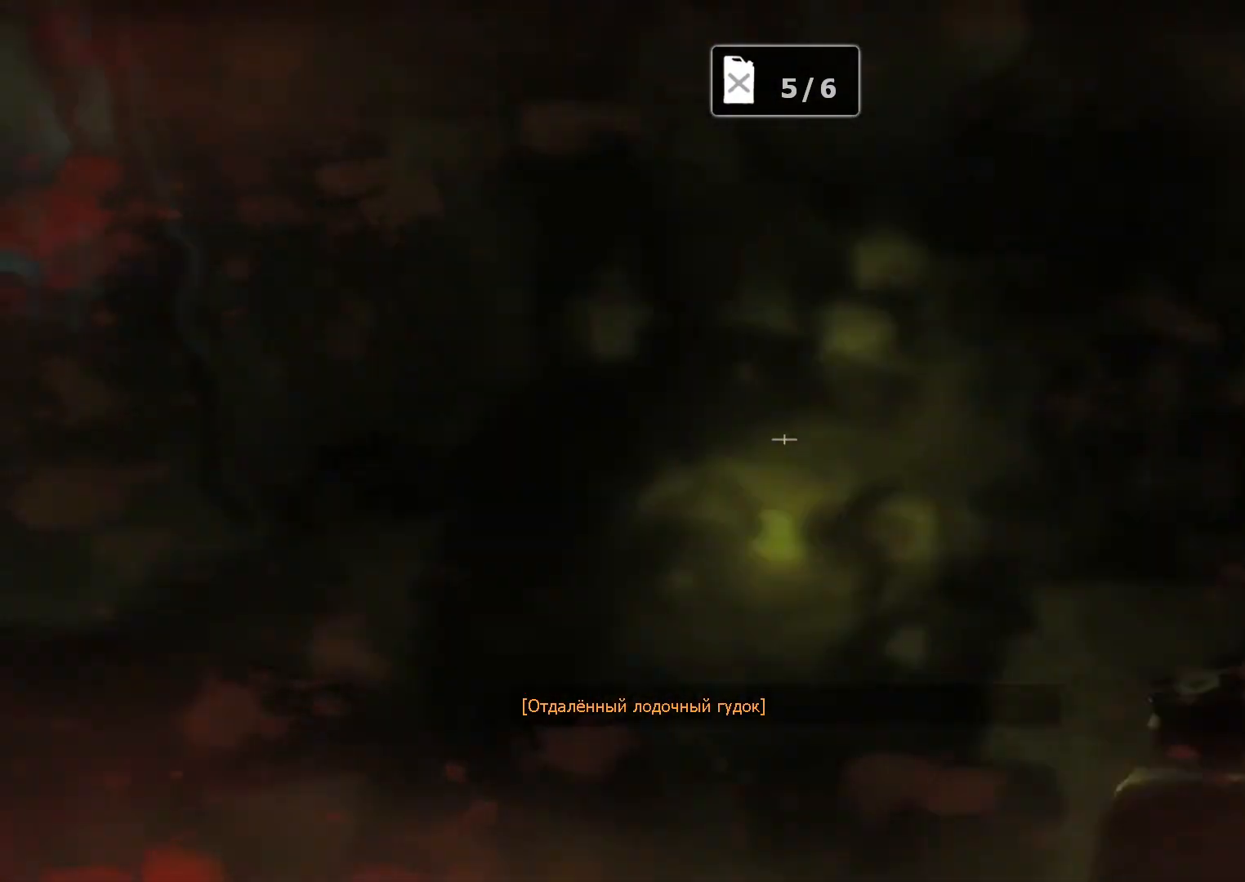
{"keys": ["w"], "mouse": [], "events": [[200, "mouse_right", "up"], [300, "d", "up"]]}
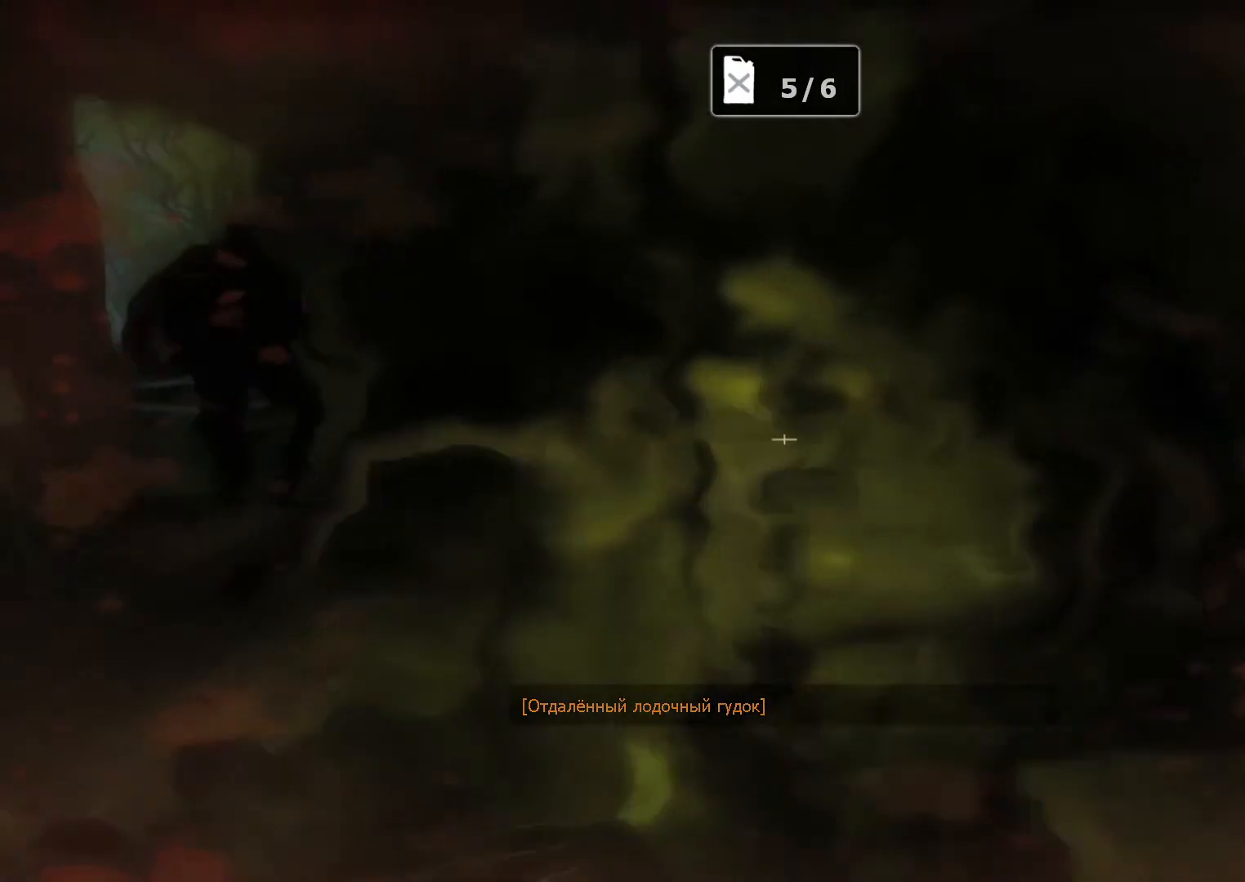
{"keys": ["w"], "mouse": ["left"], "events": [[83, "d", "down"], [217, "d", "up"], [217, "mouse_left", "down"]]}
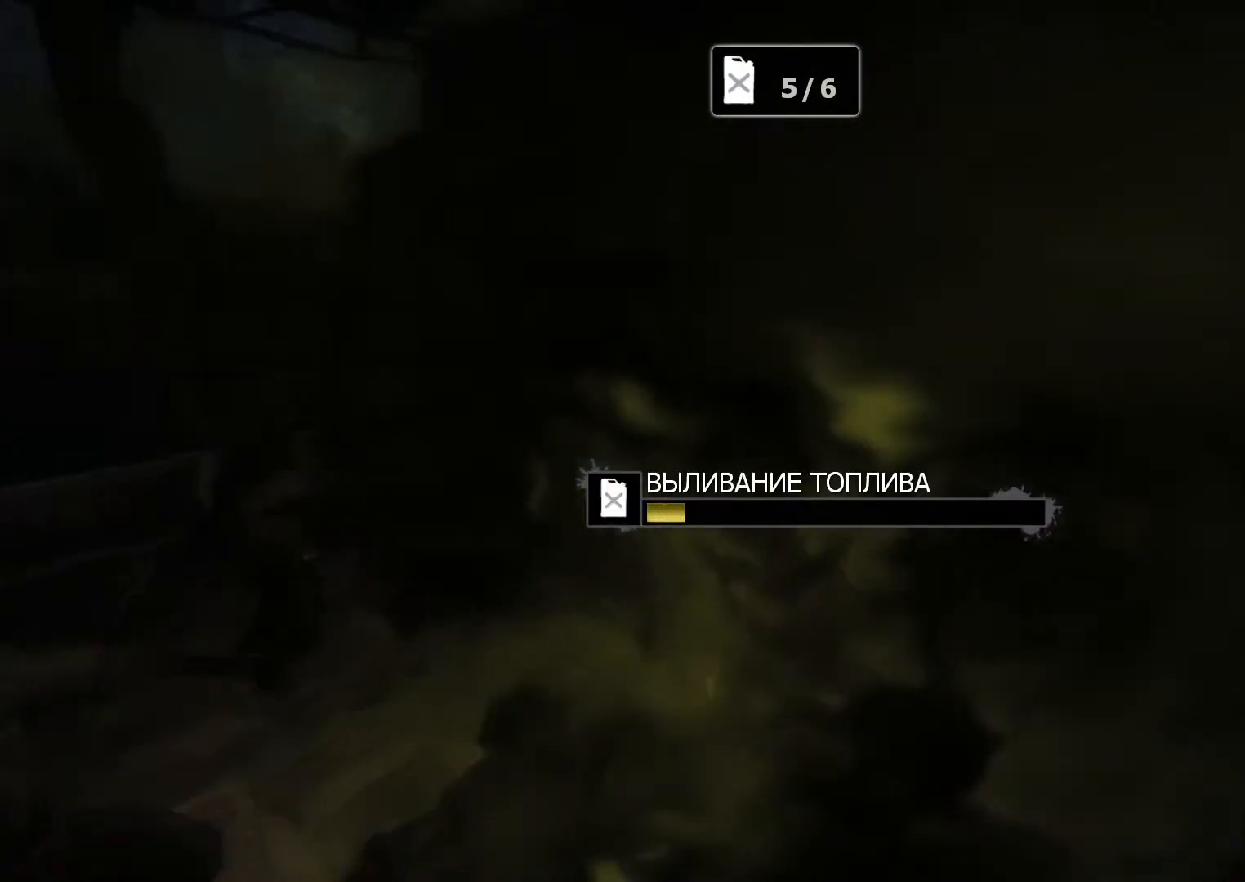
{"keys": [], "mouse": ["left"], "events": [[50, "w", "up"]]}